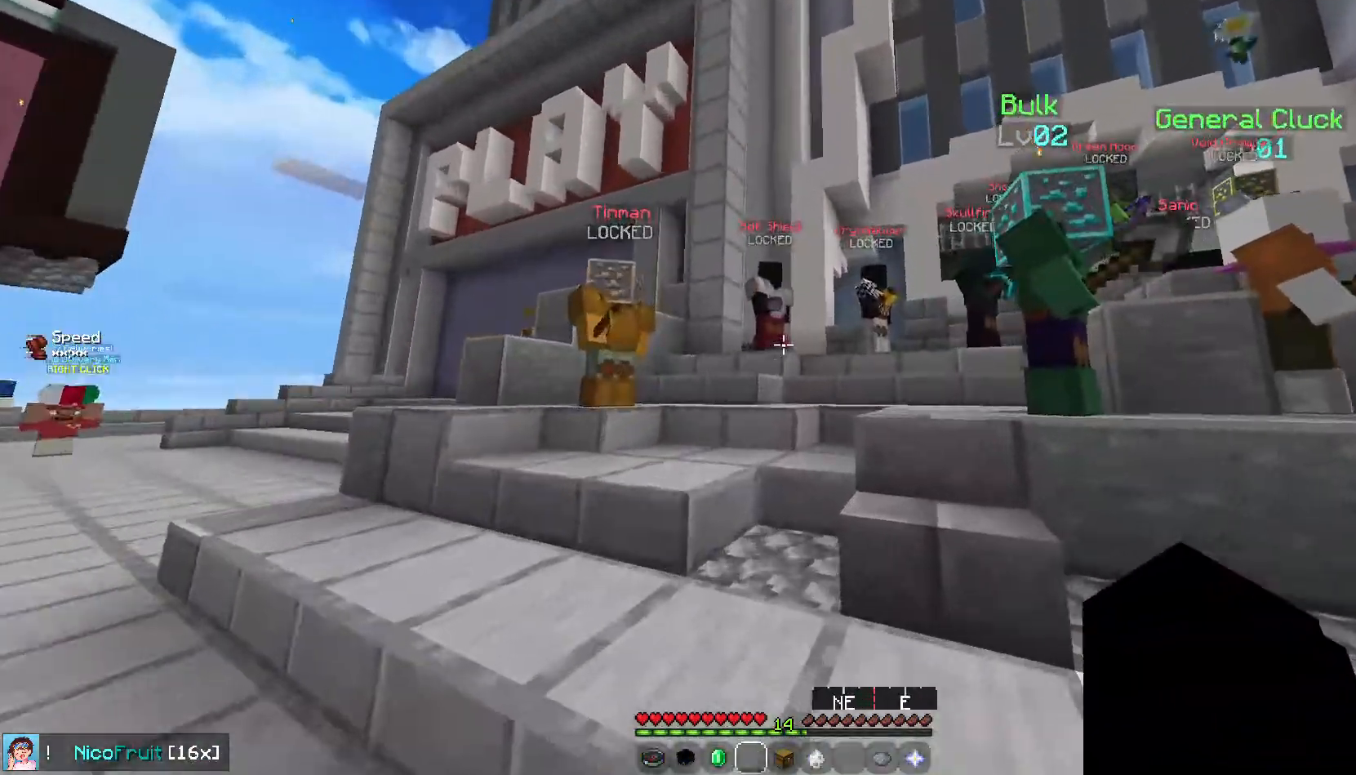
Gameplay with keyboard and mouse; each line is a JSON object with the keys and mouse buttons held at the frame after it. "events" lists presses ("down") and releases ("up") of "down", "left", "right", "space", "up", "mouse_left" and "mouse_right" between this image and that frame as [ms after this image, input, new state], when the widget could be followed in between. "mouse_left", "mouse_right" = the "left", "right" buttons of the "mouse" list. No other keys are recorded. Fast repeated clicks can show as one long hold. Mouse movement is not recorded.
{"keys": [], "mouse": [], "events": []}
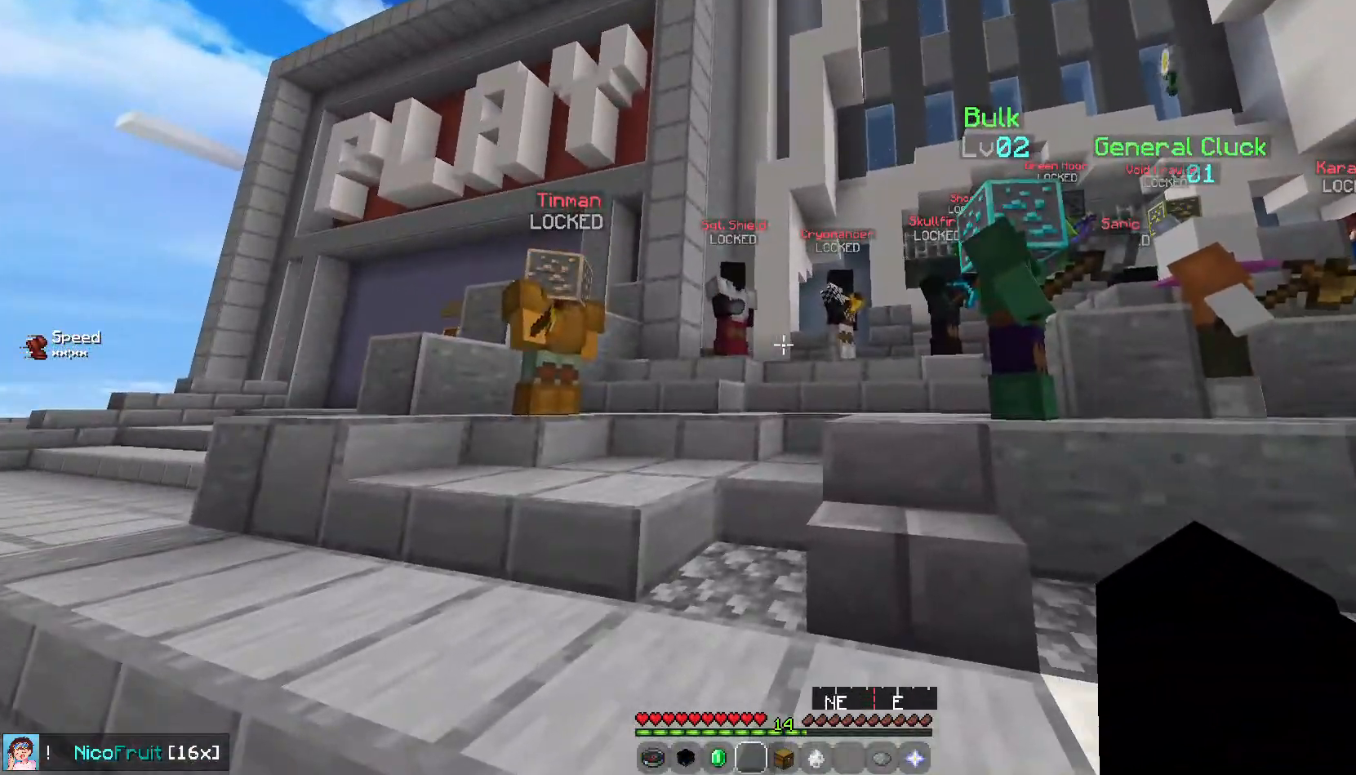
{"keys": [], "mouse": [], "events": [[134, "right", "down"], [302, "right", "up"]]}
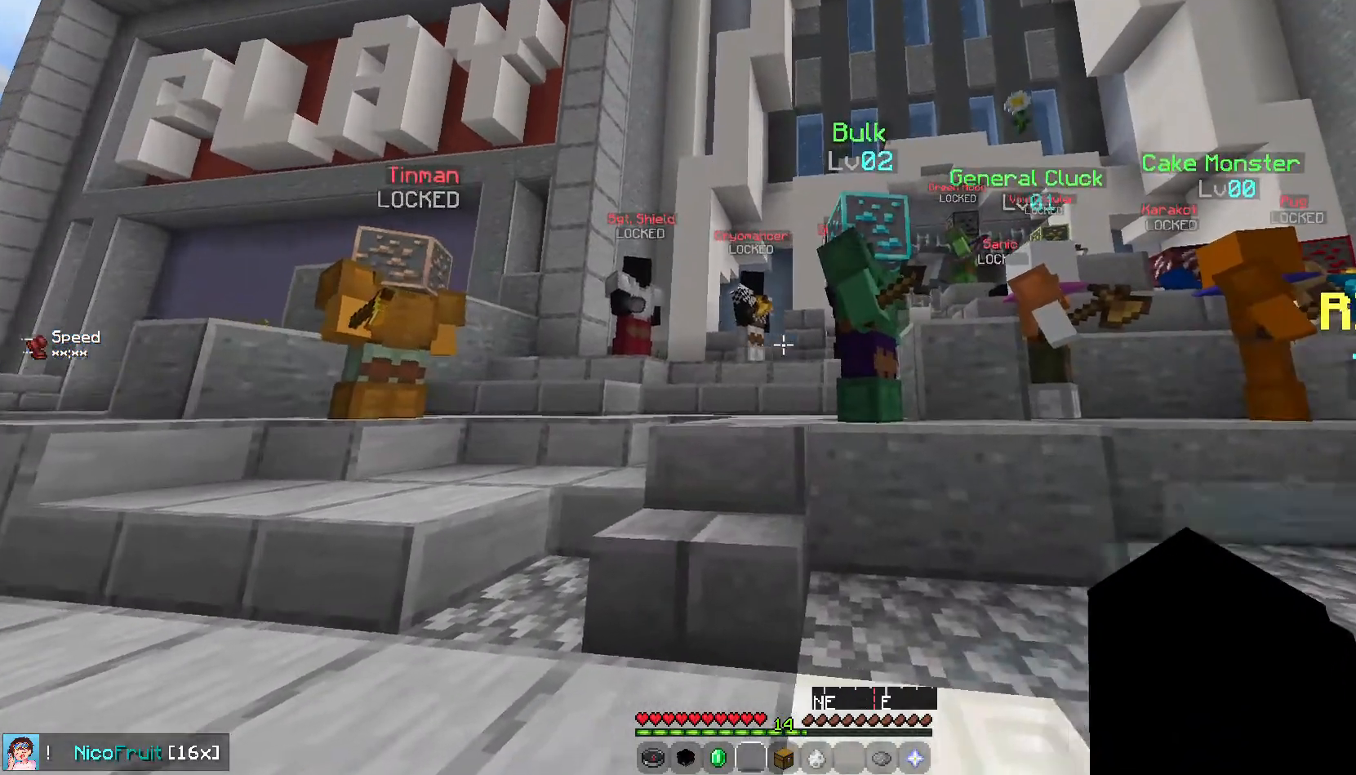
{"keys": ["right"], "mouse": [], "events": [[67, "right", "down"], [234, "right", "up"], [301, "up", "down"], [503, "right", "down"], [503, "up", "up"]]}
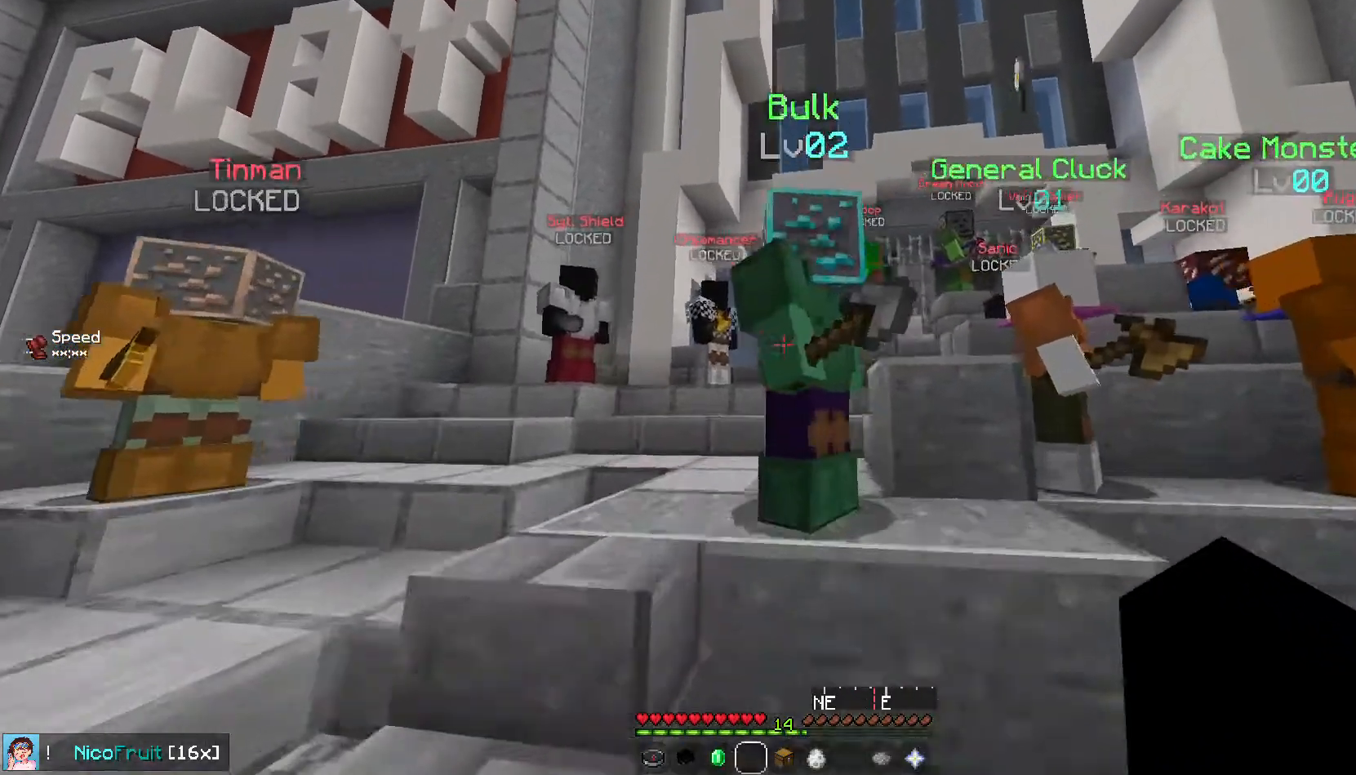
{"keys": [], "mouse": [], "events": [[435, "right", "up"]]}
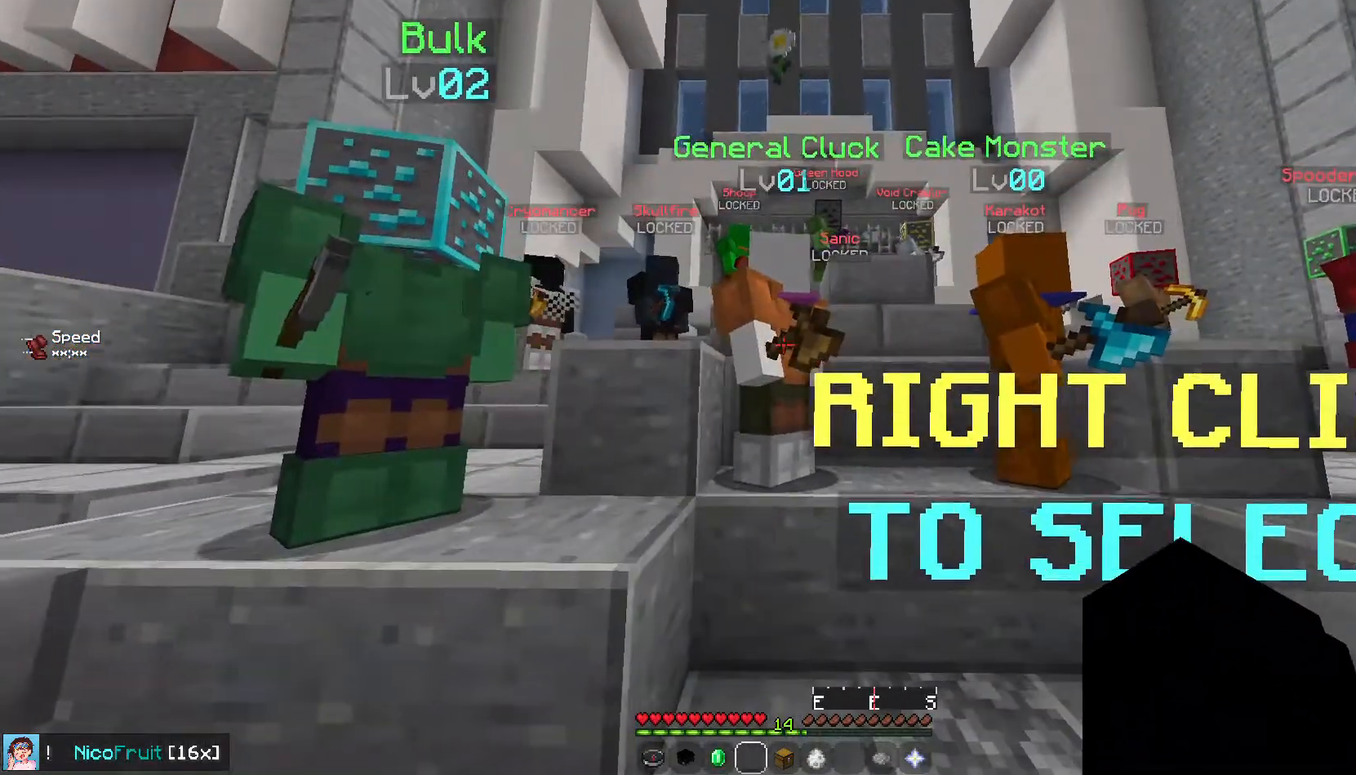
{"keys": [], "mouse": [], "events": []}
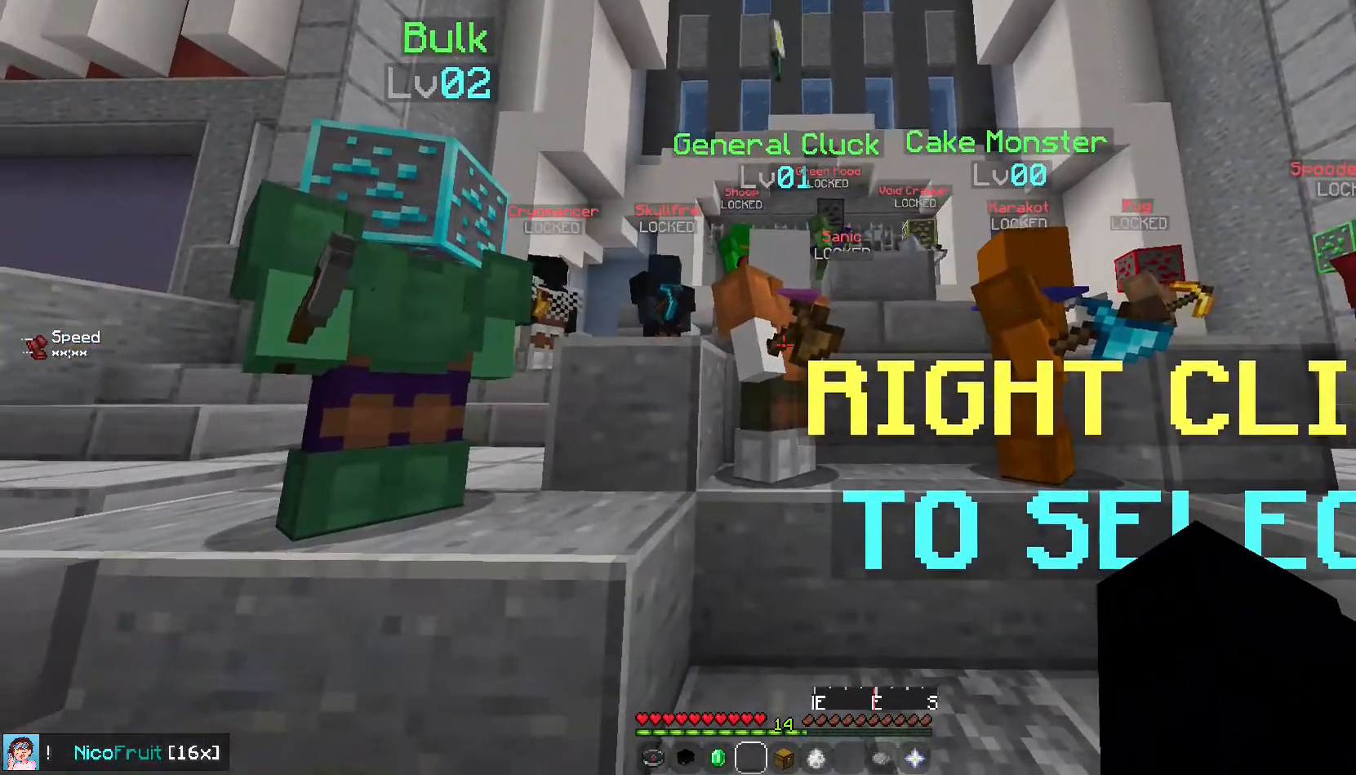
{"keys": [], "mouse": [], "events": []}
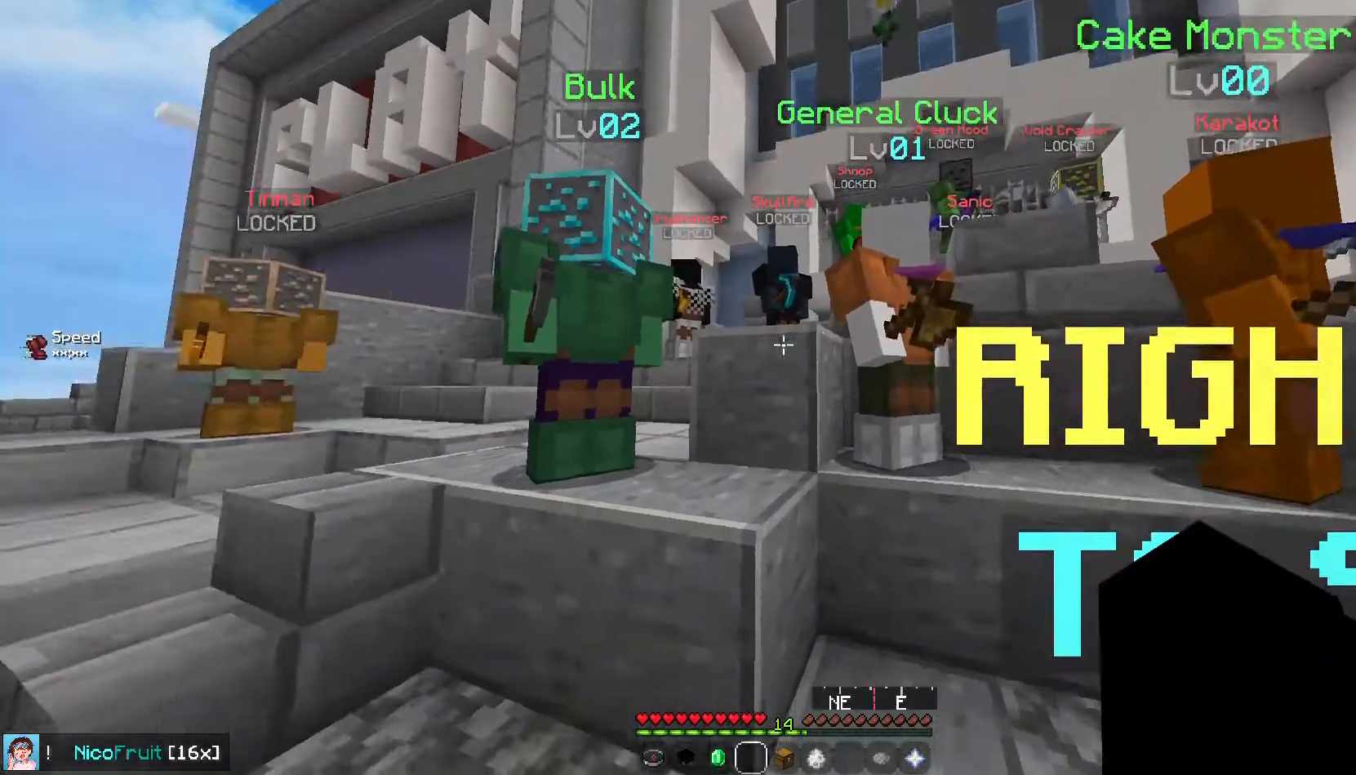
{"keys": ["left", "up"], "mouse": [], "events": [[100, "left", "down"], [503, "up", "down"]]}
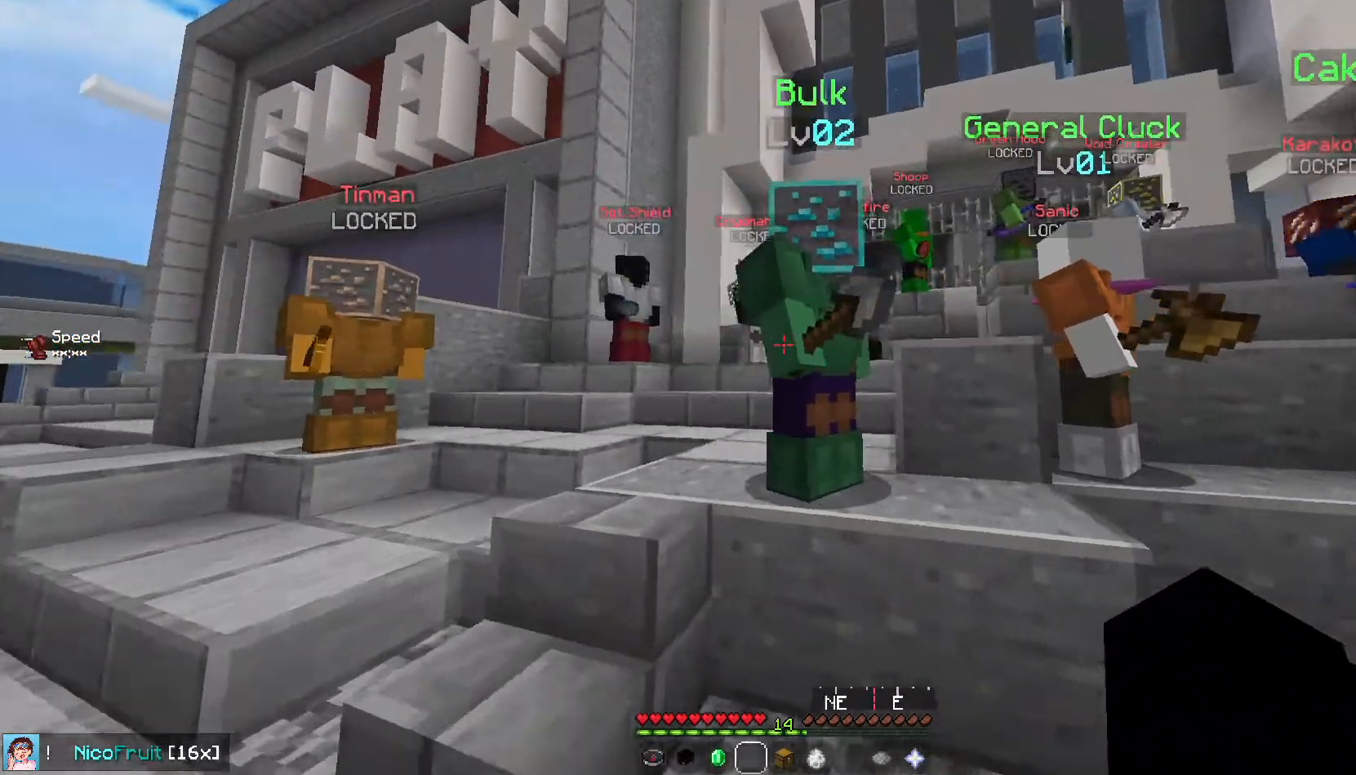
{"keys": [], "mouse": [], "events": [[33, "mouse_left", "down"], [134, "mouse_left", "up"], [234, "left", "up"], [234, "mouse_right", "down"], [234, "up", "up"], [301, "mouse_right", "up"]]}
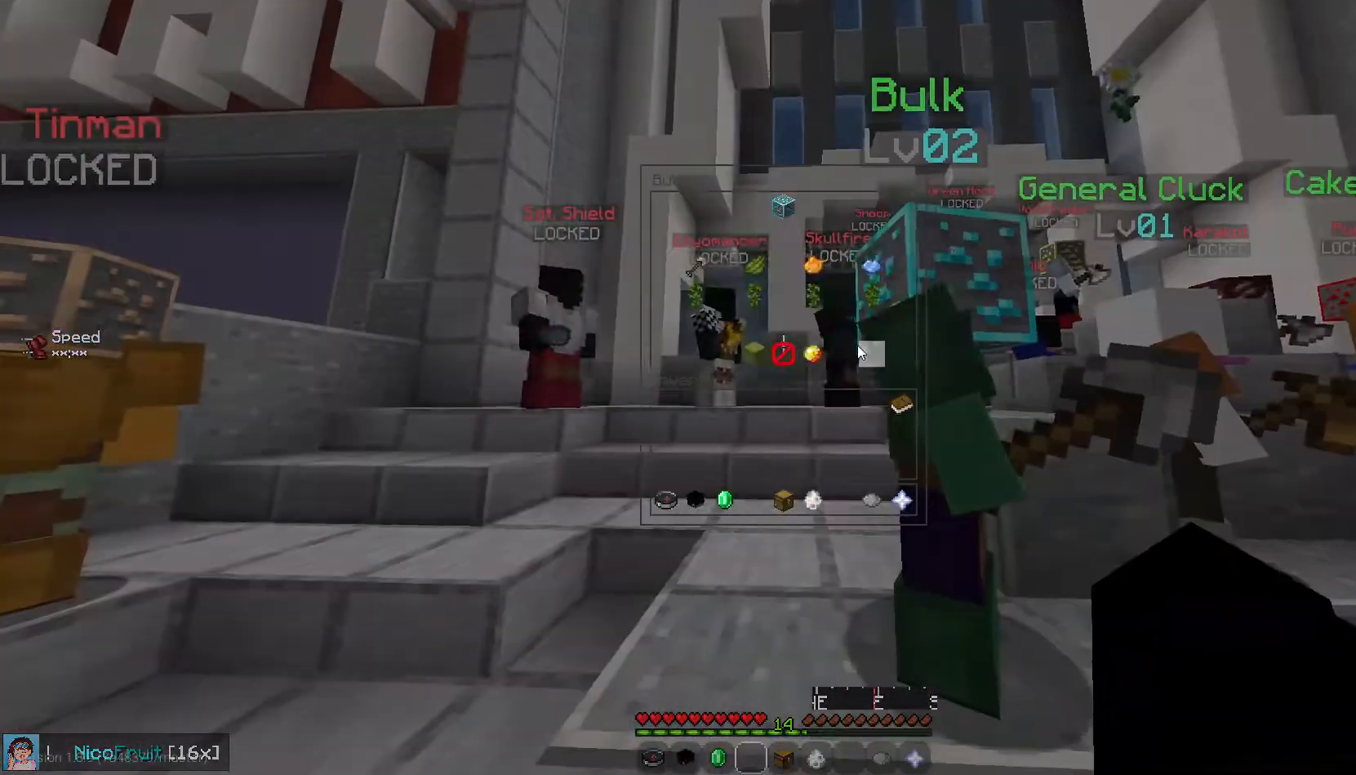
{"keys": [], "mouse": [], "events": []}
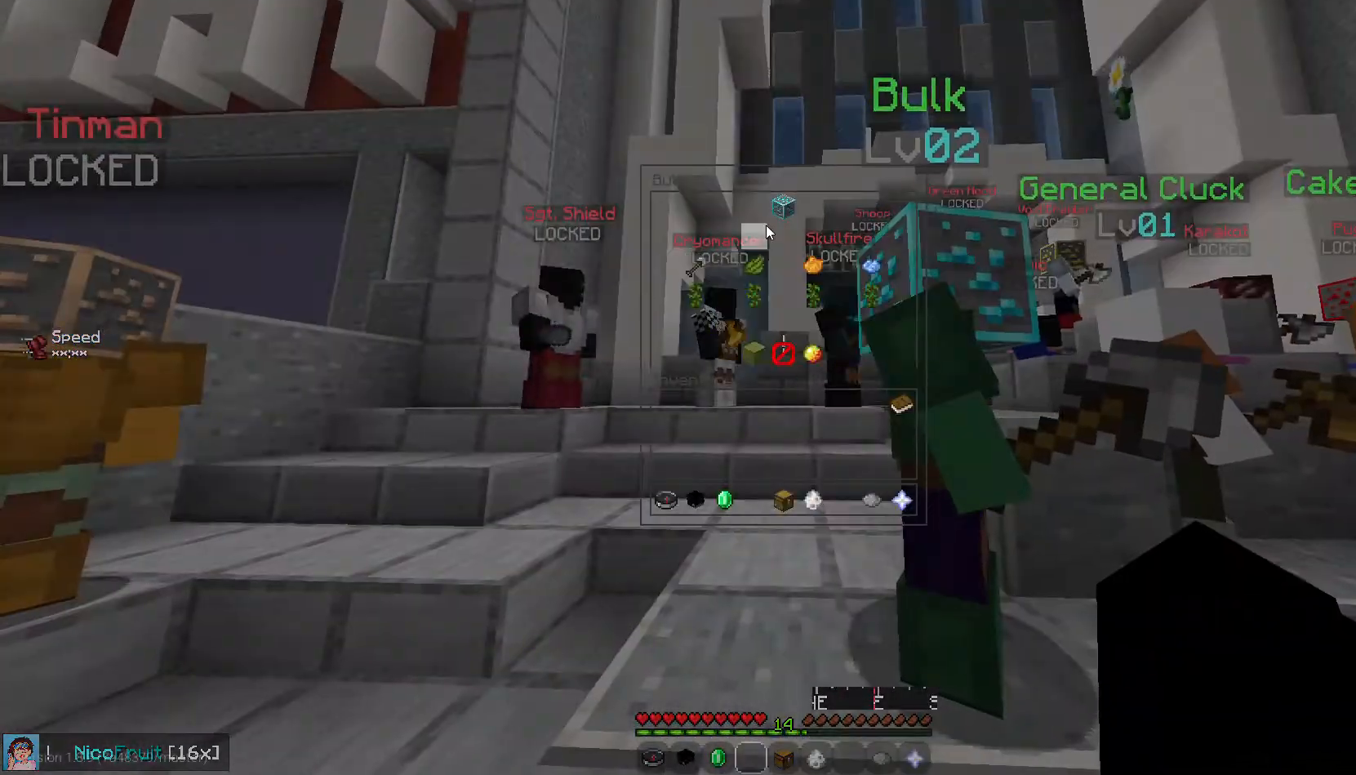
{"keys": [], "mouse": [], "events": []}
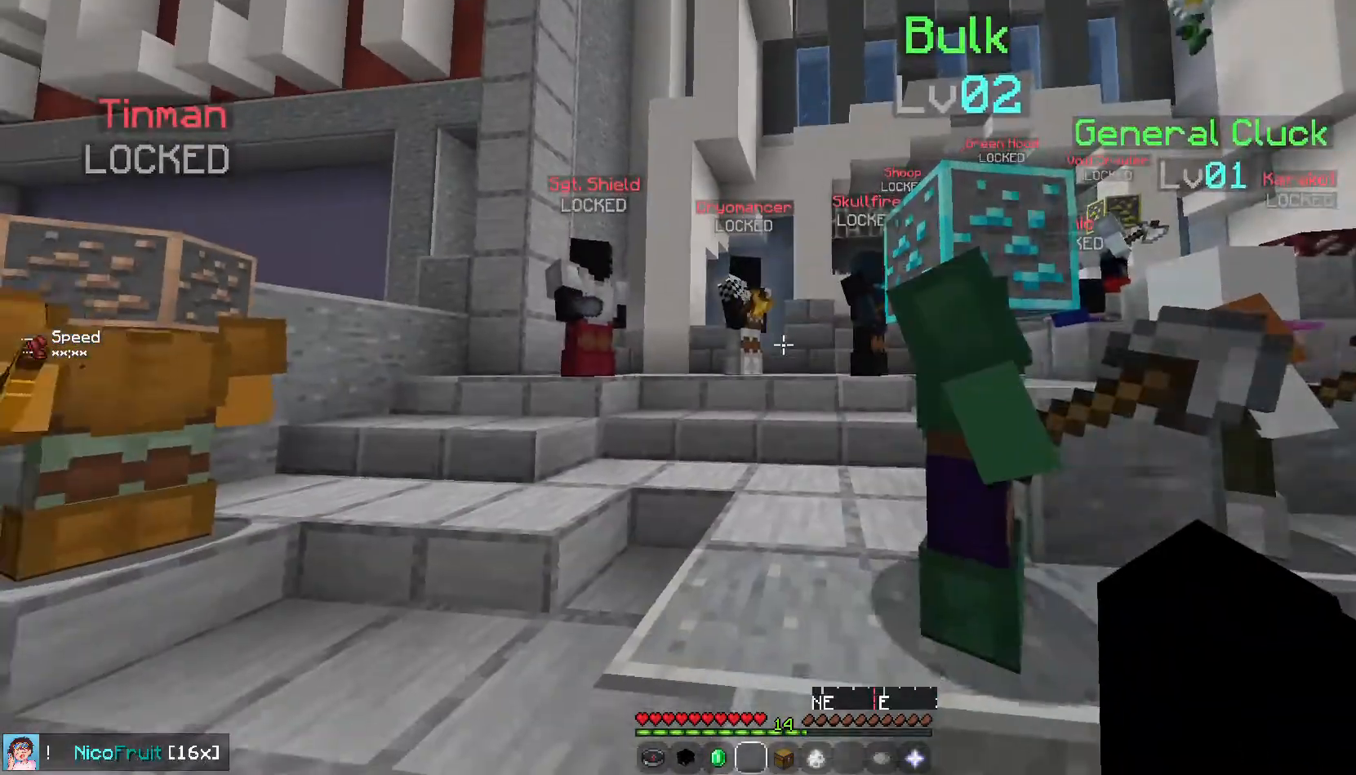
{"keys": [], "mouse": [], "events": [[34, "up", "down"], [335, "right", "down"], [470, "right", "up"], [503, "up", "up"]]}
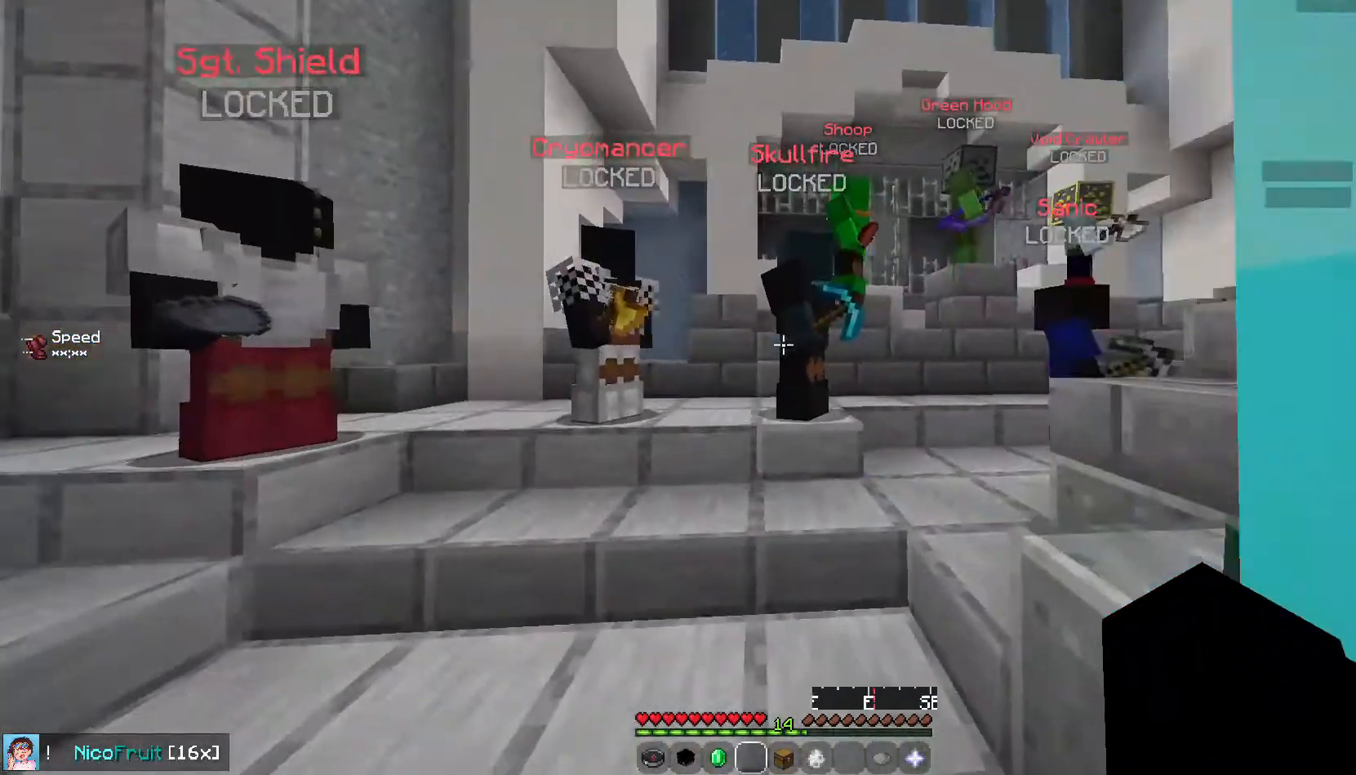
{"keys": [], "mouse": [], "events": []}
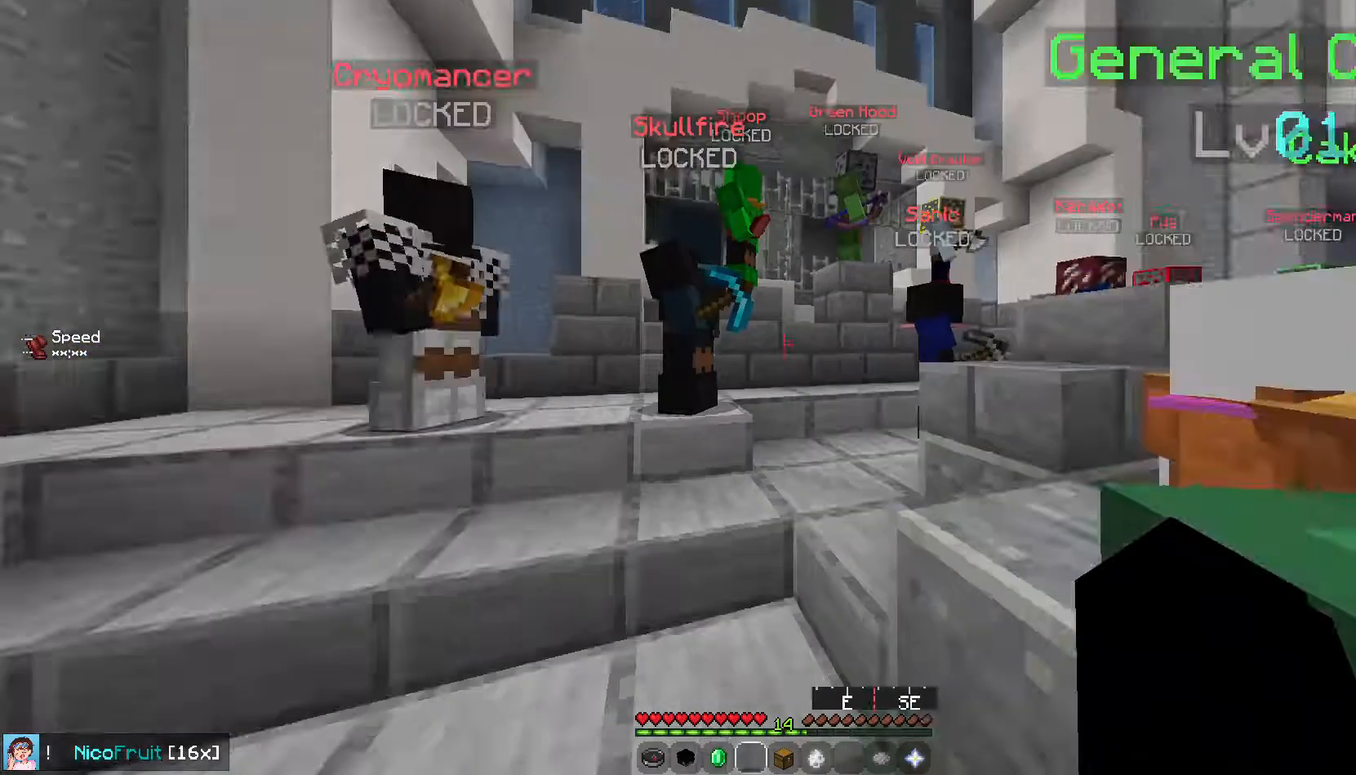
{"keys": ["down", "right"], "mouse": [], "events": [[100, "right", "down"], [402, "down", "down"]]}
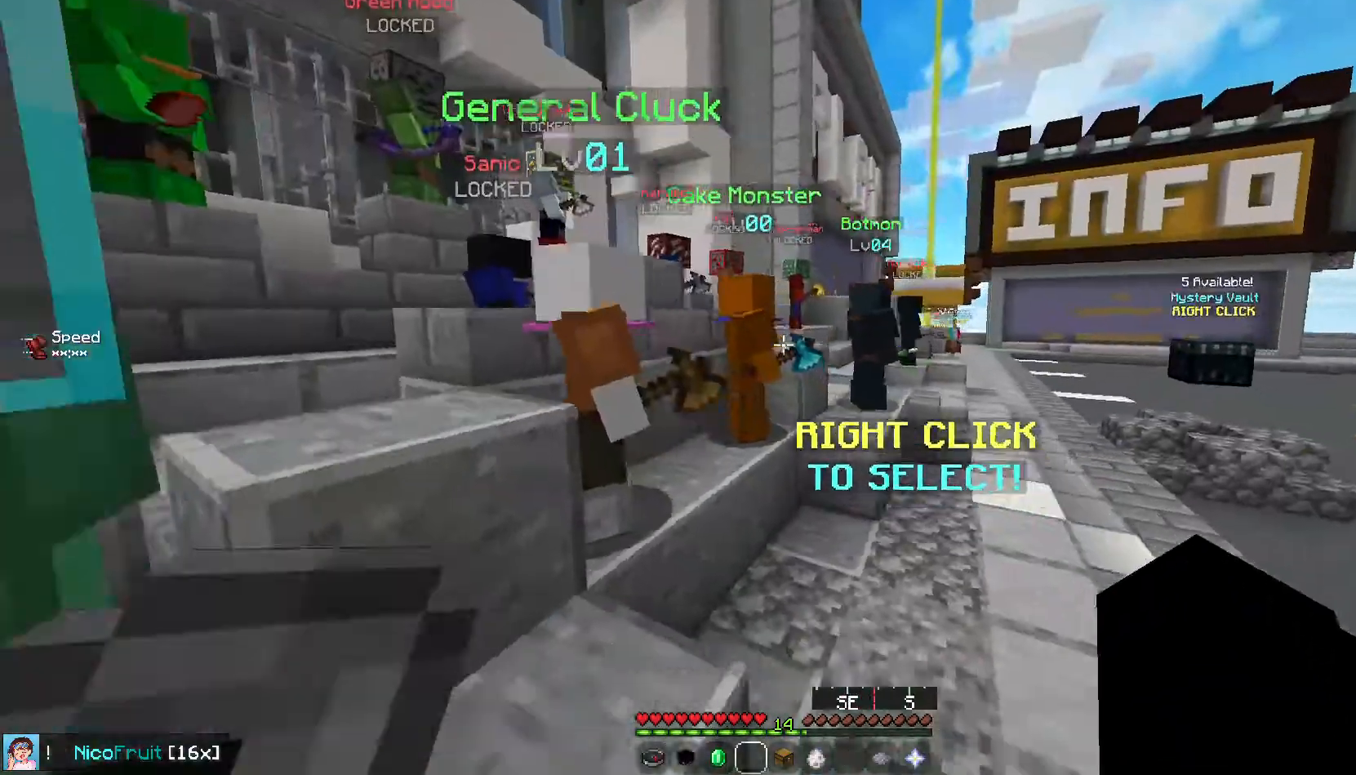
{"keys": [], "mouse": [], "events": [[67, "down", "up"], [167, "right", "up"]]}
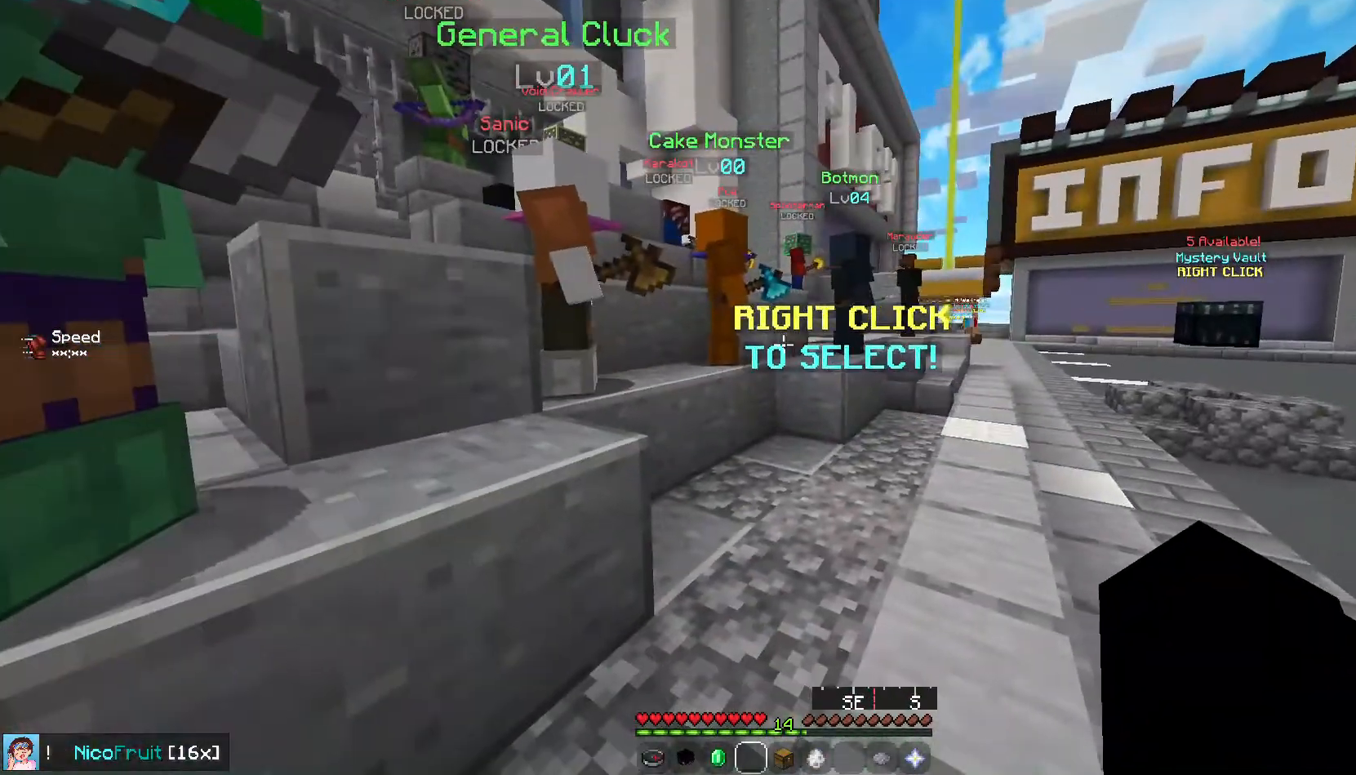
{"keys": [], "mouse": [], "events": [[168, "right", "down"], [469, "right", "up"]]}
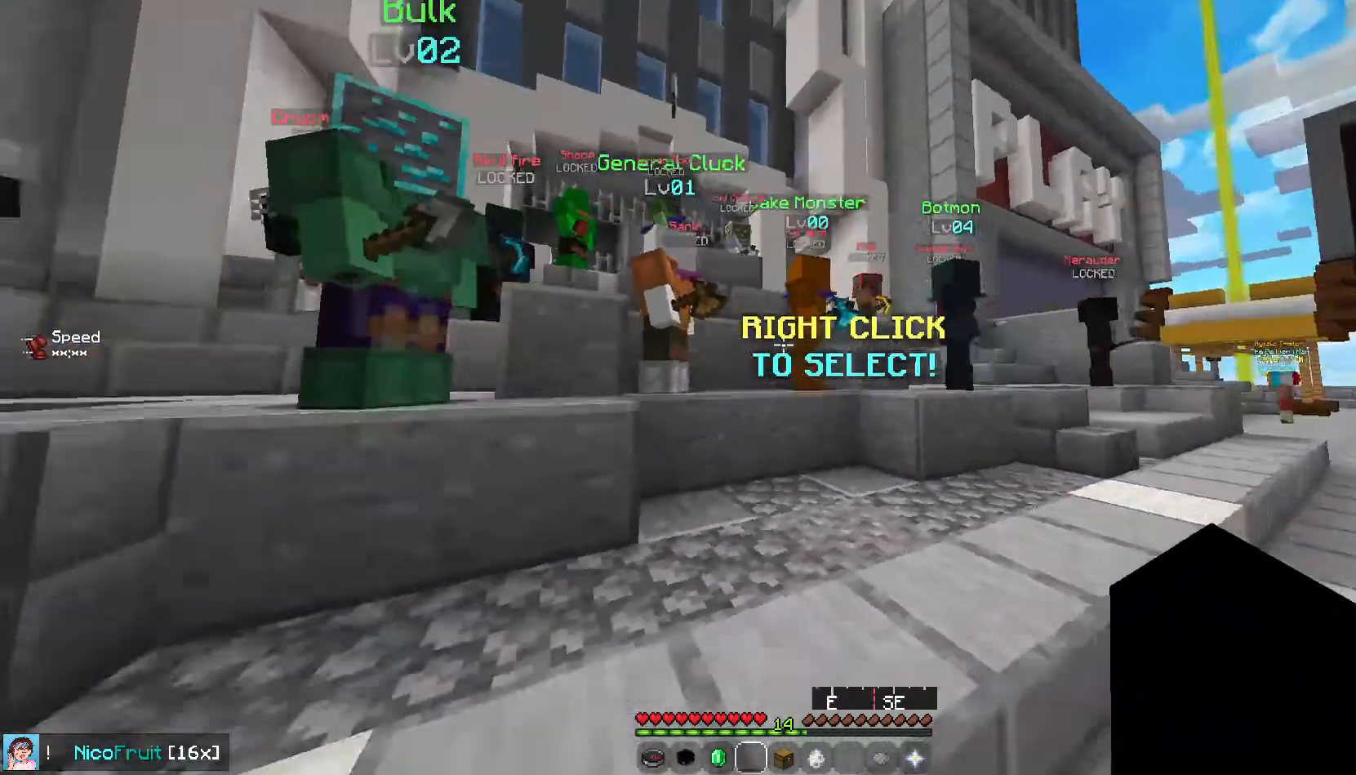
{"keys": ["right", "up"], "mouse": [], "events": [[67, "right", "down"], [302, "up", "down"]]}
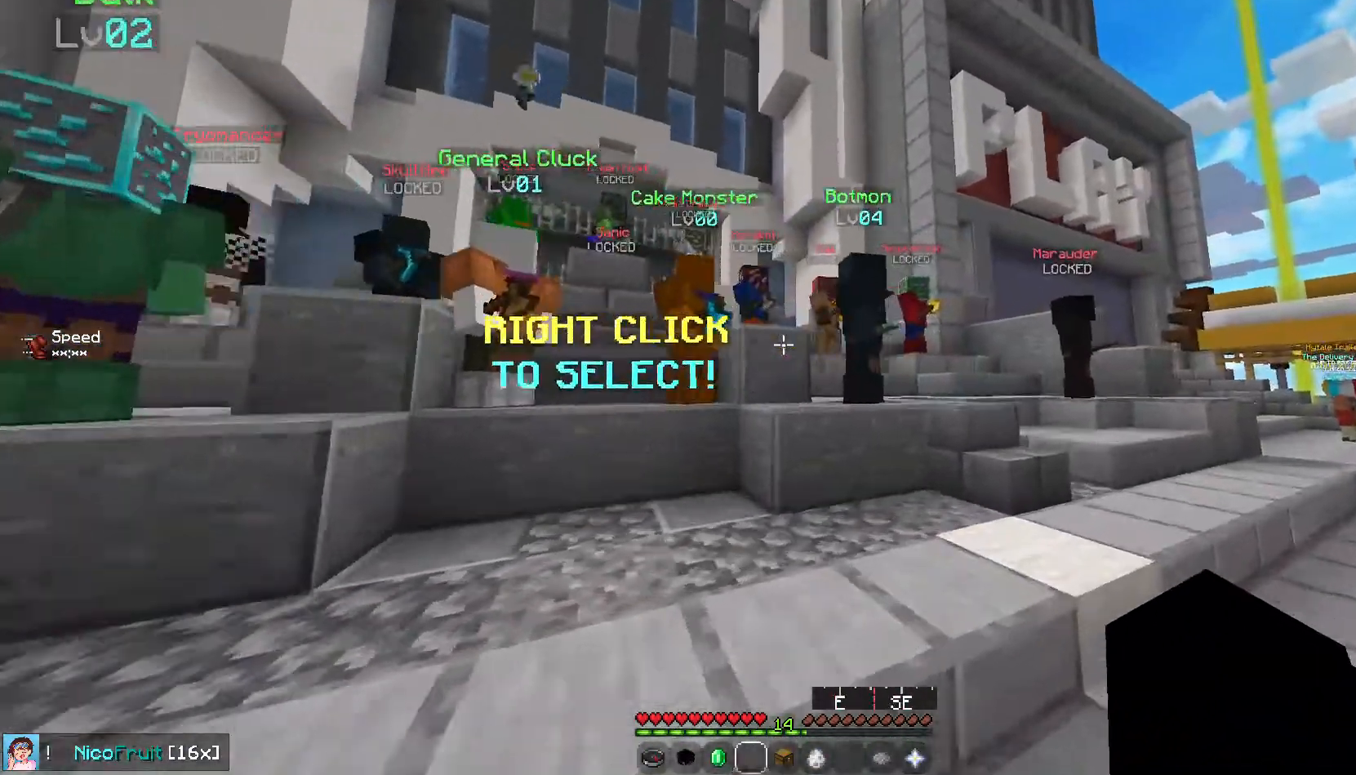
{"keys": ["right", "up"], "mouse": [], "events": []}
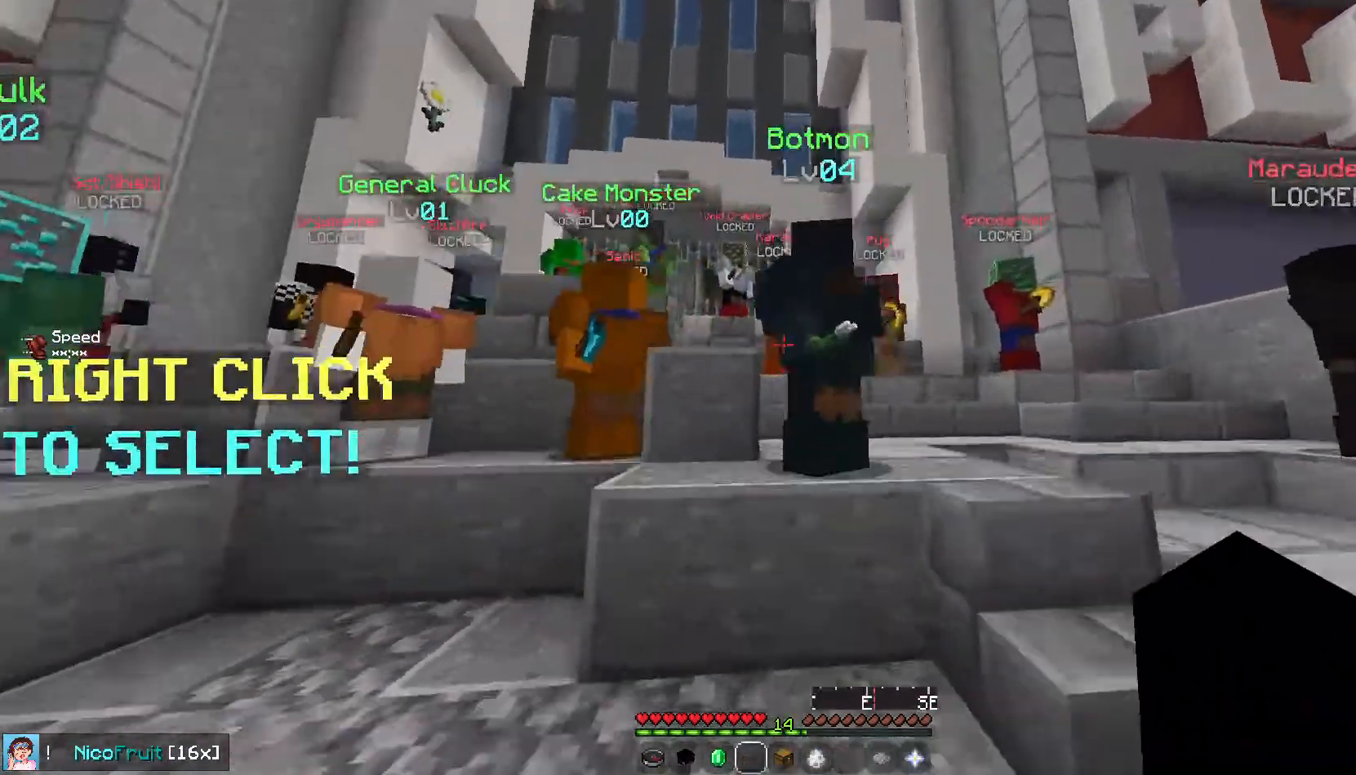
{"keys": [], "mouse": [], "events": [[402, "up", "up"], [435, "right", "up"]]}
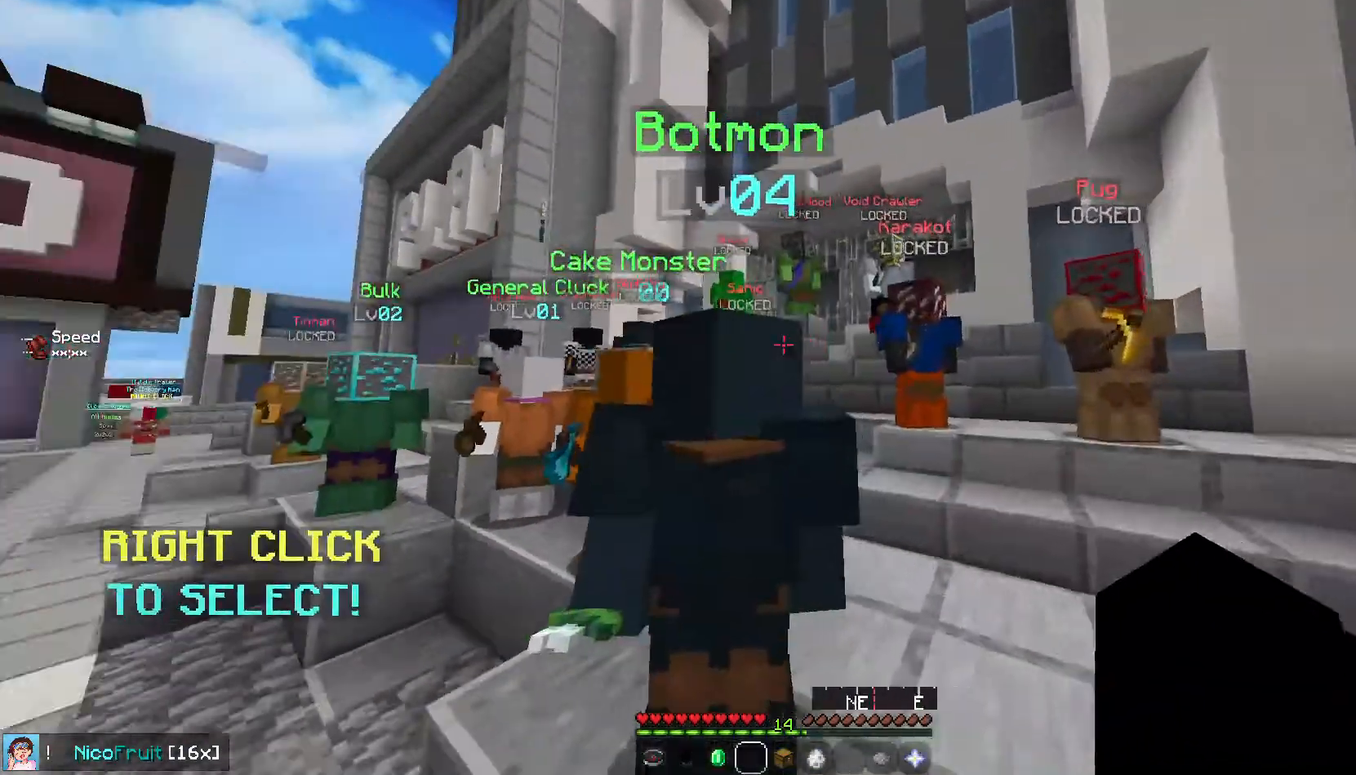
{"keys": [], "mouse": [], "events": []}
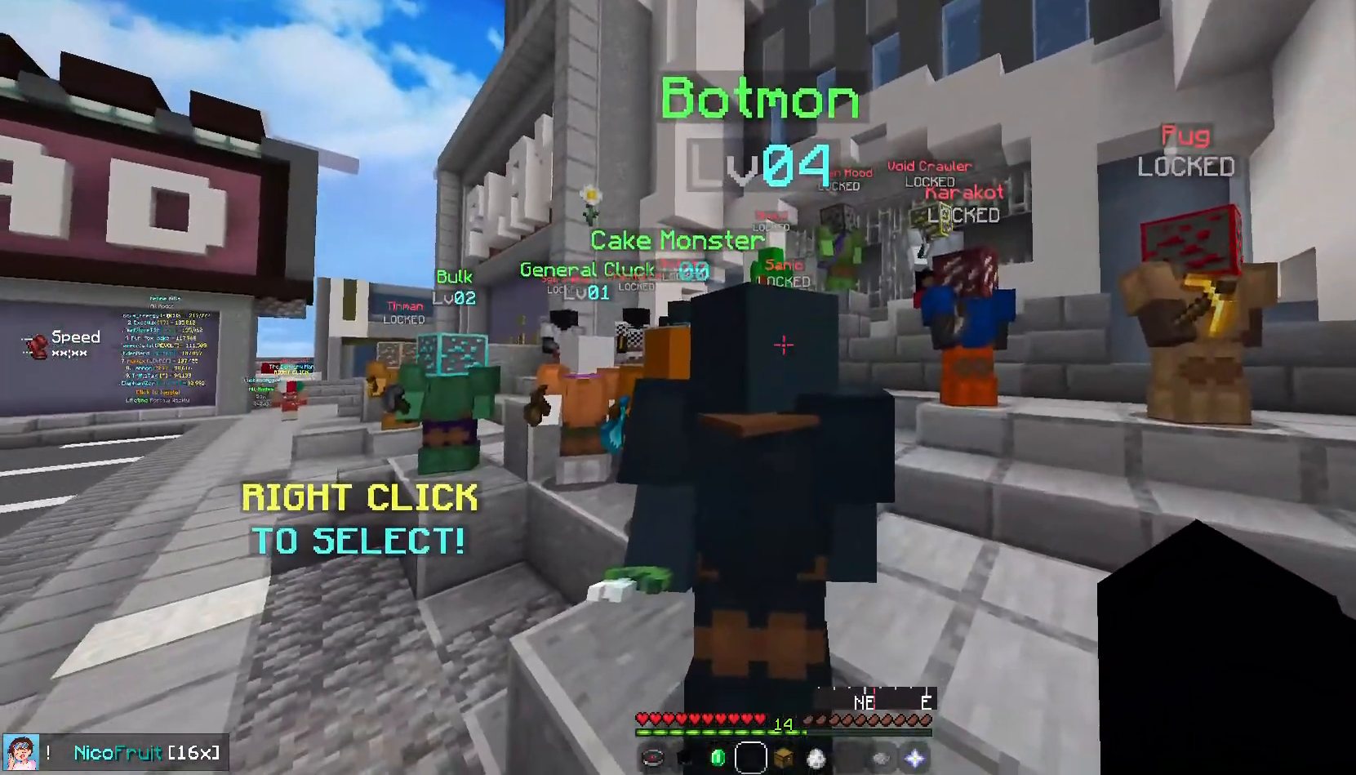
{"keys": [], "mouse": [], "events": [[369, "mouse_right", "down"], [469, "mouse_right", "up"]]}